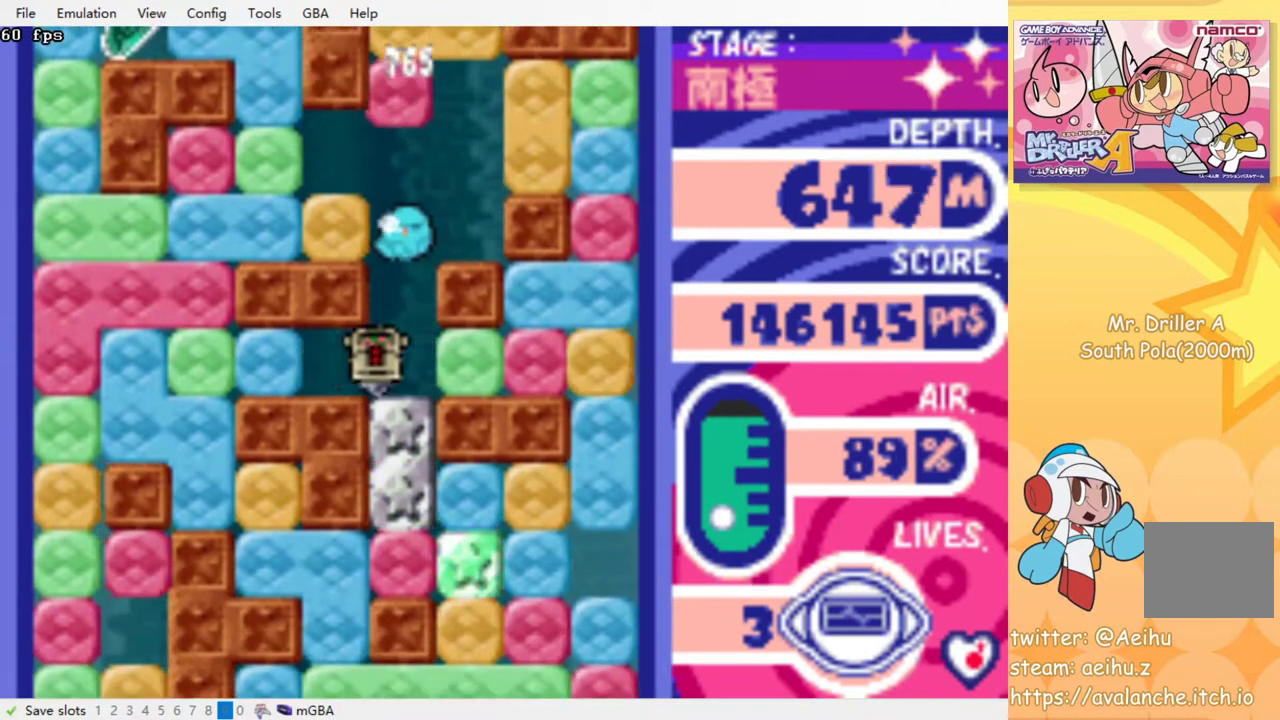
Gameplay with a controller (PlayStation layout); each line is a JSON object with the inputs held at the frame after it. "events" lists button and stick changes between this image and that frame as [ms after this image, input, new state], when the widget could be followed in between. Not read: L3 R3 left_stick right_stick.
{"buttons": ["CROSS", "SQUARE", "DPAD_LEFT"], "events": [[167, "CROSS", "down"], [183, "SQUARE", "down"], [267, "SQUARE", "up"], [283, "CROSS", "up"], [483, "CROSS", "down"], [483, "SQUARE", "down"]]}
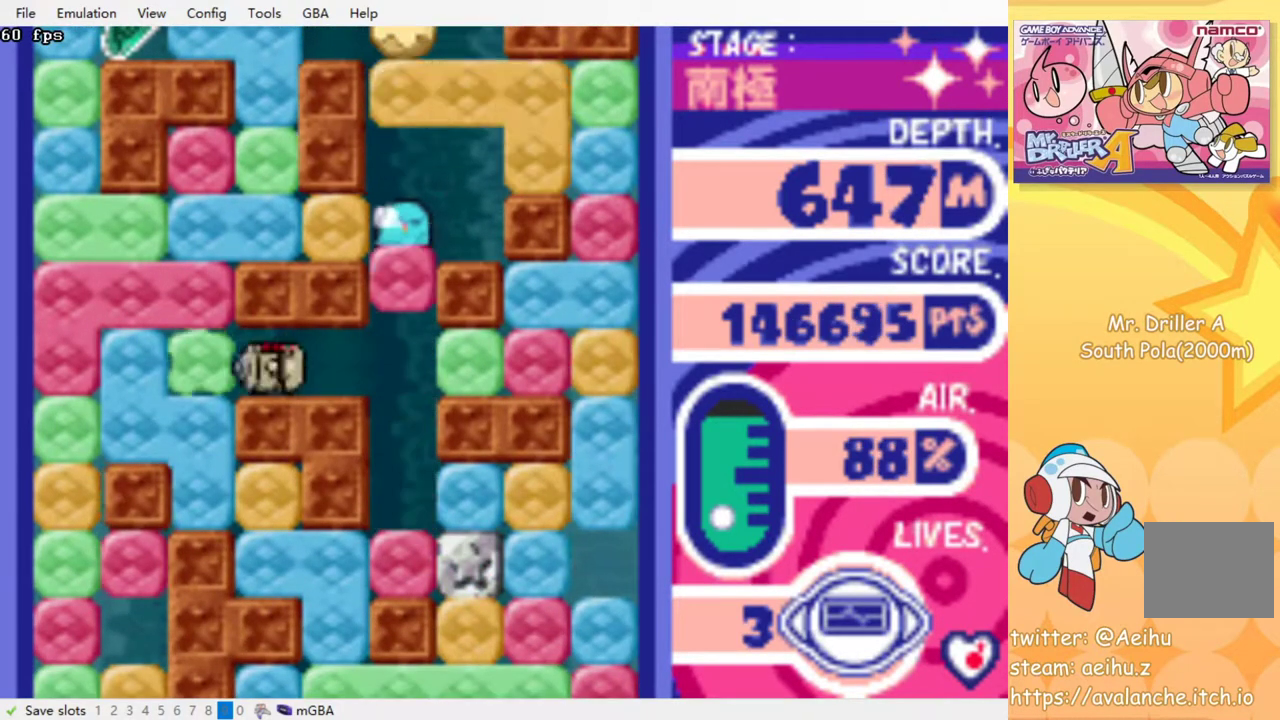
{"buttons": ["DPAD_DOWN"], "events": [[83, "SQUARE", "up"], [100, "CROSS", "up"], [250, "DPAD_DOWN", "down"], [250, "DPAD_LEFT", "up"], [350, "CROSS", "down"], [350, "SQUARE", "down"], [483, "CROSS", "up"], [483, "SQUARE", "up"]]}
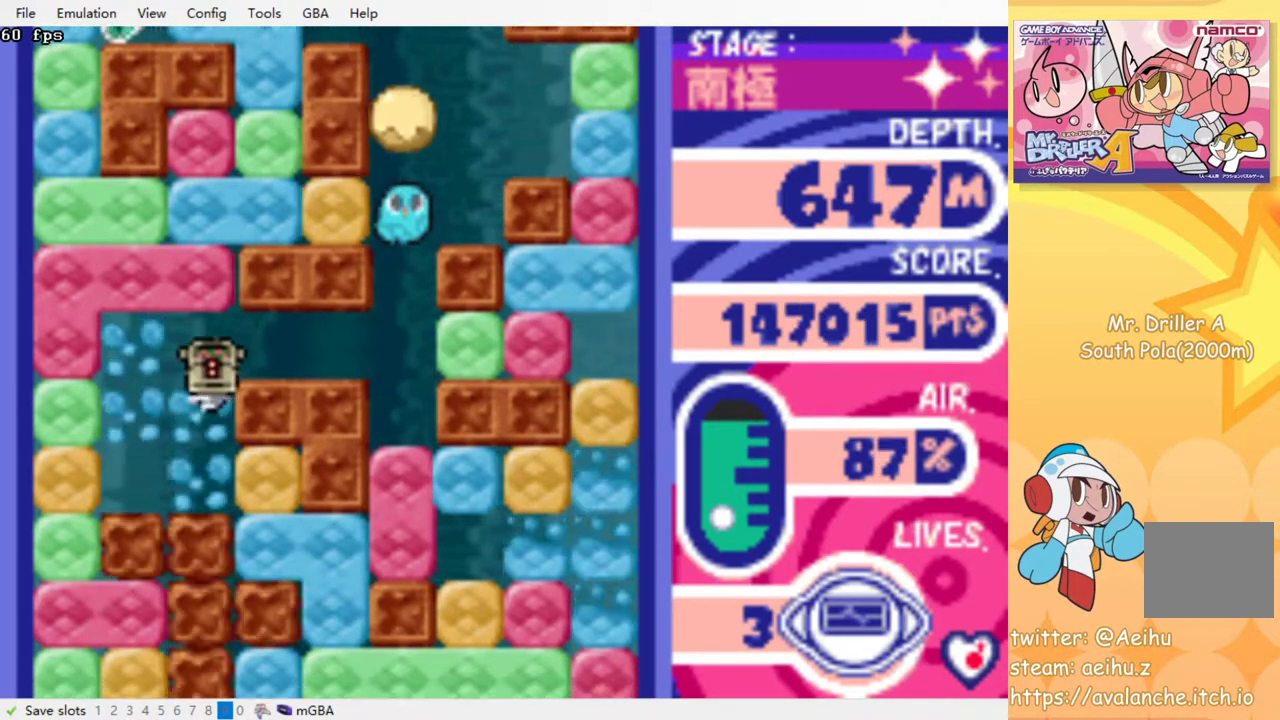
{"buttons": [], "events": [[17, "DPAD_DOWN", "up"]]}
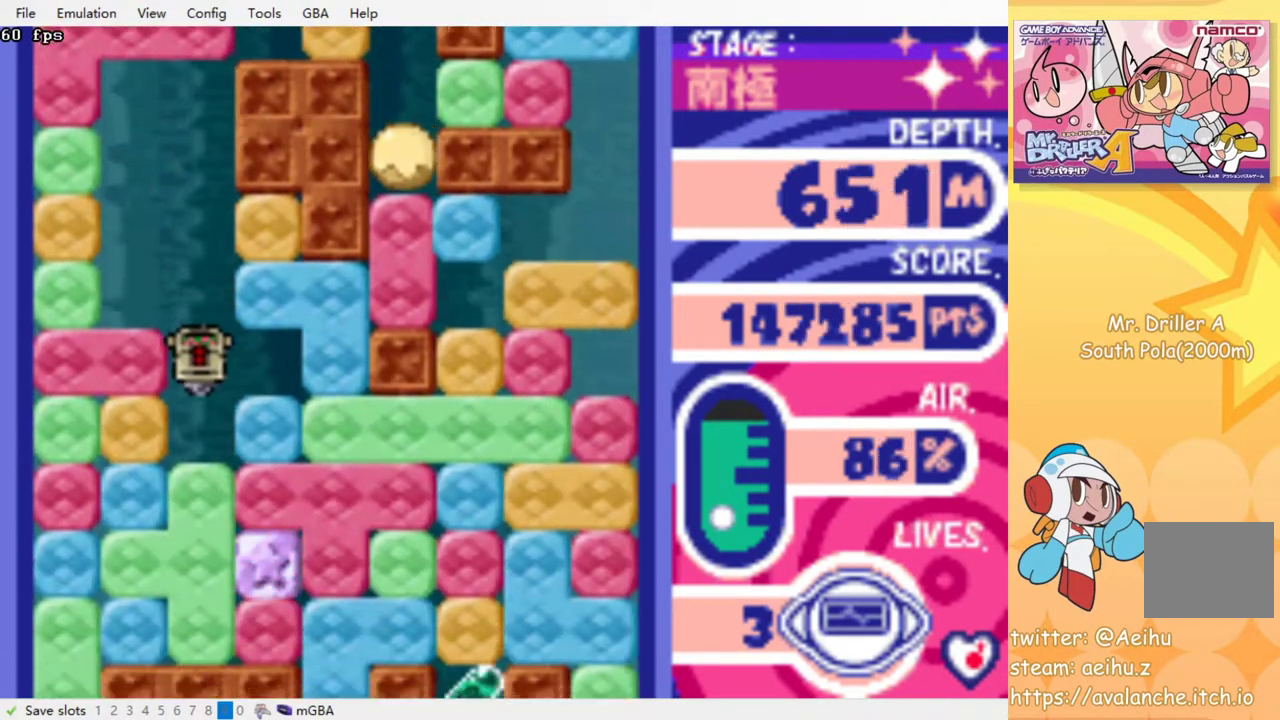
{"buttons": ["DPAD_DOWN"], "events": [[117, "DPAD_DOWN", "down"], [150, "CROSS", "down"], [167, "SQUARE", "down"], [267, "CROSS", "up"], [267, "SQUARE", "up"], [333, "CROSS", "down"], [333, "SQUARE", "down"], [433, "SQUARE", "up"], [450, "CROSS", "up"]]}
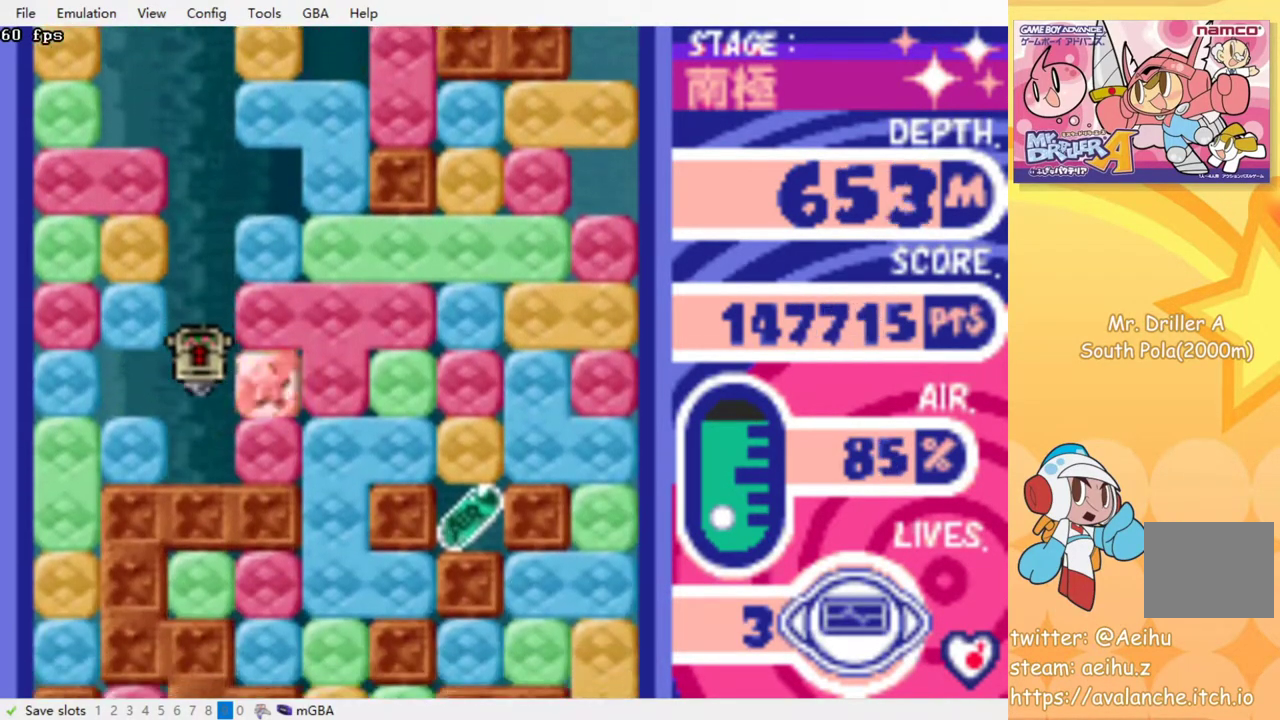
{"buttons": ["DPAD_RIGHT"], "events": [[67, "DPAD_DOWN", "up"], [183, "DPAD_RIGHT", "down"], [250, "CROSS", "down"], [250, "SQUARE", "down"], [350, "SQUARE", "up"], [367, "CROSS", "up"]]}
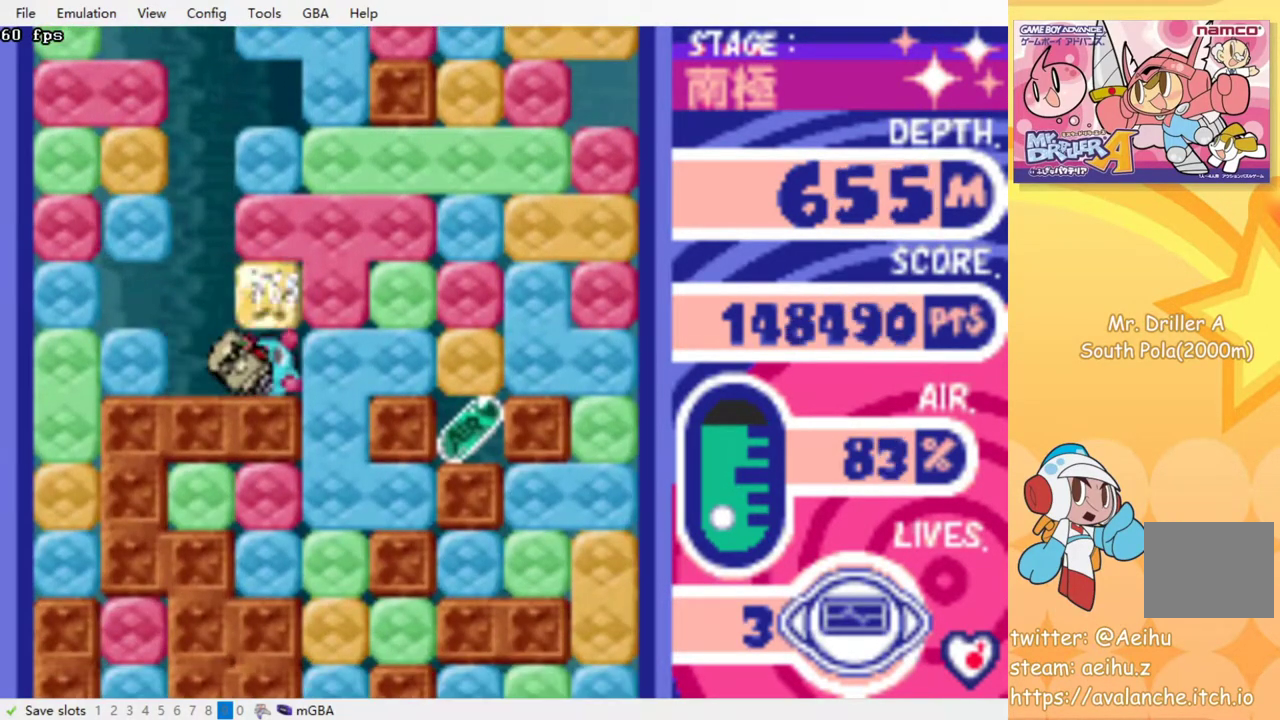
{"buttons": ["DPAD_DOWN"], "events": [[67, "CROSS", "down"], [83, "SQUARE", "down"], [183, "SQUARE", "up"], [200, "CROSS", "up"], [383, "DPAD_DOWN", "down"], [400, "DPAD_RIGHT", "up"]]}
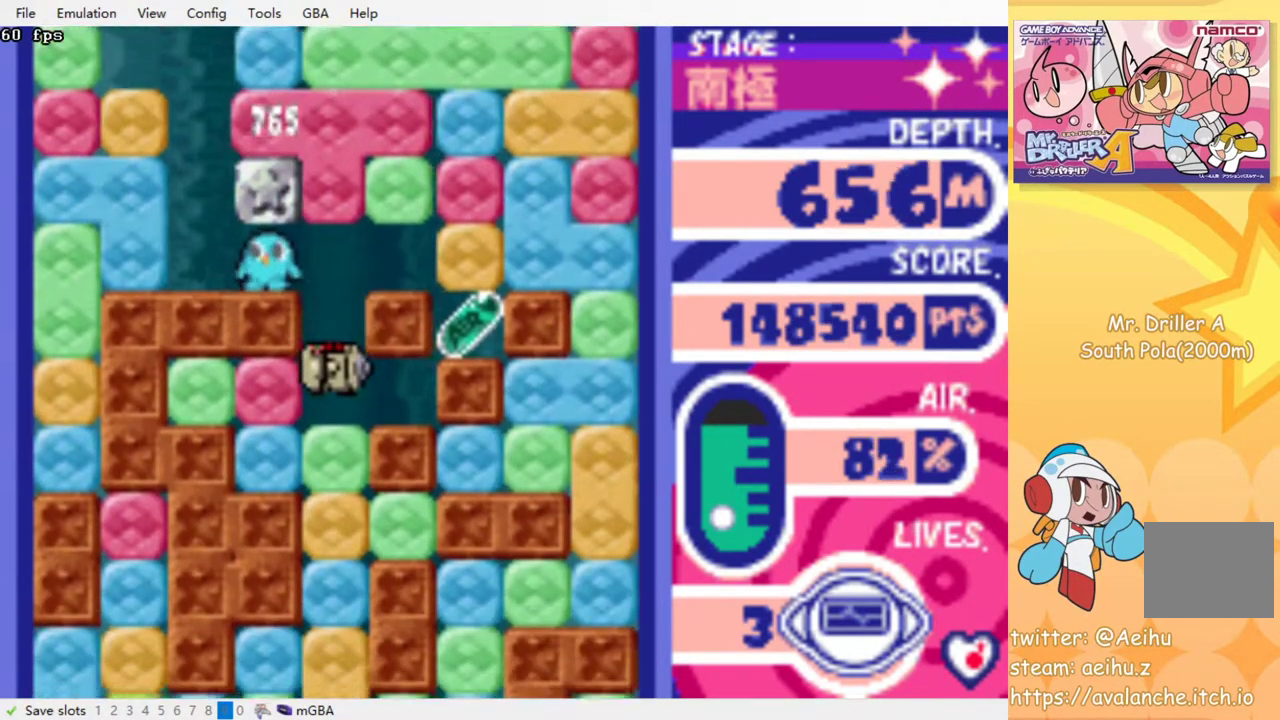
{"buttons": ["CROSS", "SQUARE", "DPAD_DOWN"], "events": [[83, "CROSS", "down"], [83, "SQUARE", "down"], [183, "CROSS", "up"], [183, "SQUARE", "up"], [267, "CROSS", "down"], [283, "SQUARE", "down"], [350, "CROSS", "up"], [350, "SQUARE", "up"], [433, "CROSS", "down"], [433, "SQUARE", "down"]]}
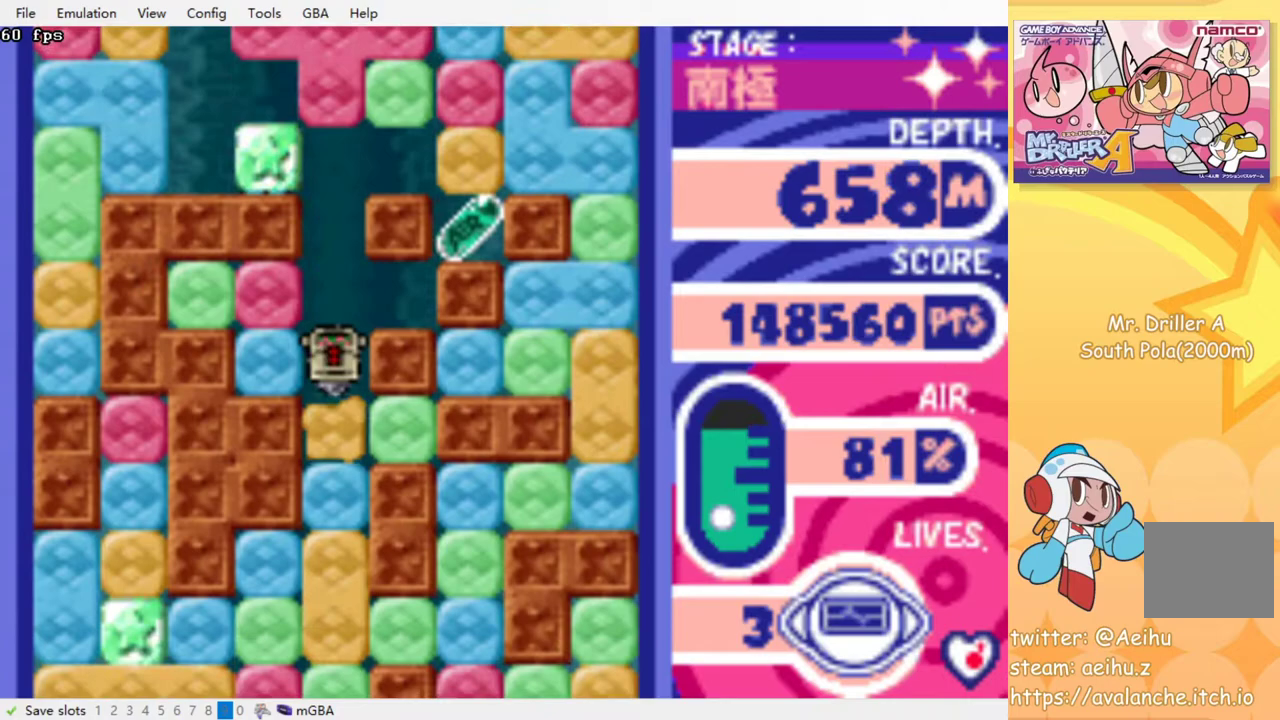
{"buttons": ["CROSS"], "events": [[33, "CROSS", "up"], [33, "SQUARE", "up"], [100, "CROSS", "down"], [100, "SQUARE", "down"], [183, "CROSS", "up"], [183, "SQUARE", "up"], [250, "CROSS", "down"], [250, "SQUARE", "down"], [350, "CROSS", "up"], [350, "DPAD_DOWN", "up"], [350, "SQUARE", "up"], [400, "CROSS", "down"], [400, "SQUARE", "down"], [500, "SQUARE", "up"]]}
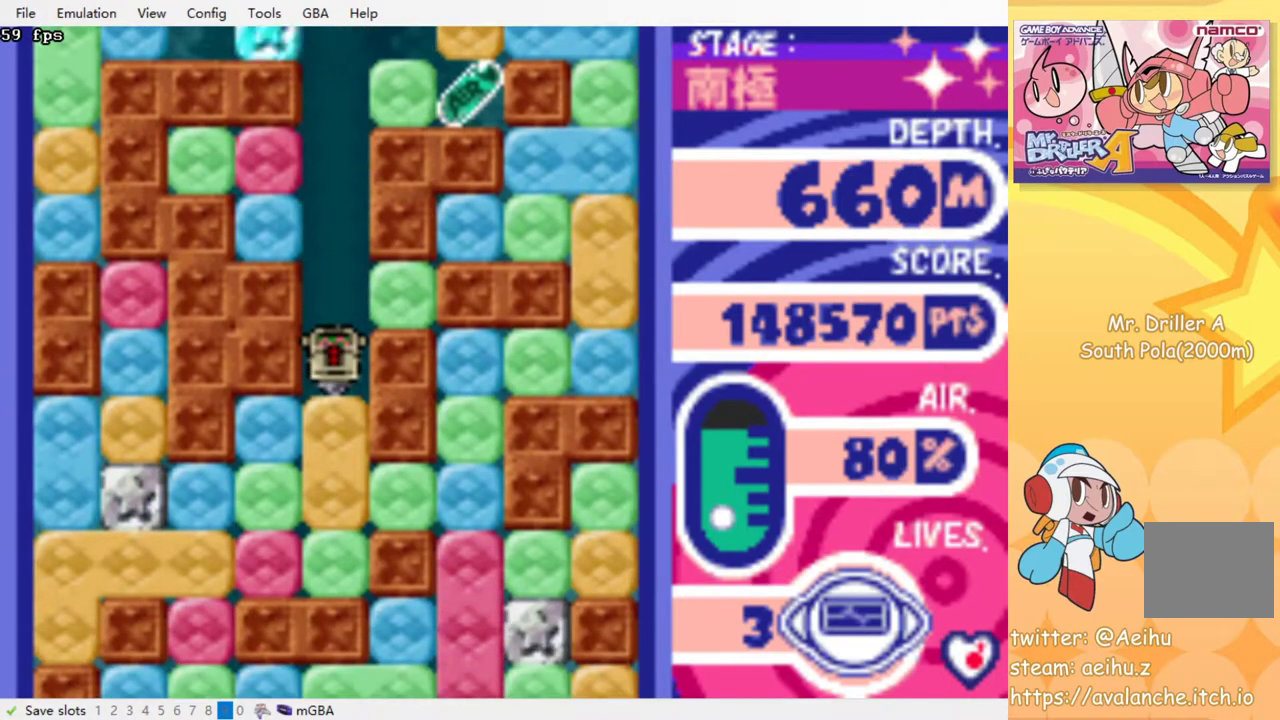
{"buttons": [], "events": [[17, "CROSS", "up"], [67, "CROSS", "down"], [67, "SQUARE", "down"], [150, "SQUARE", "up"], [167, "CROSS", "up"], [217, "CROSS", "down"], [233, "SQUARE", "down"], [317, "SQUARE", "up"], [333, "CROSS", "up"]]}
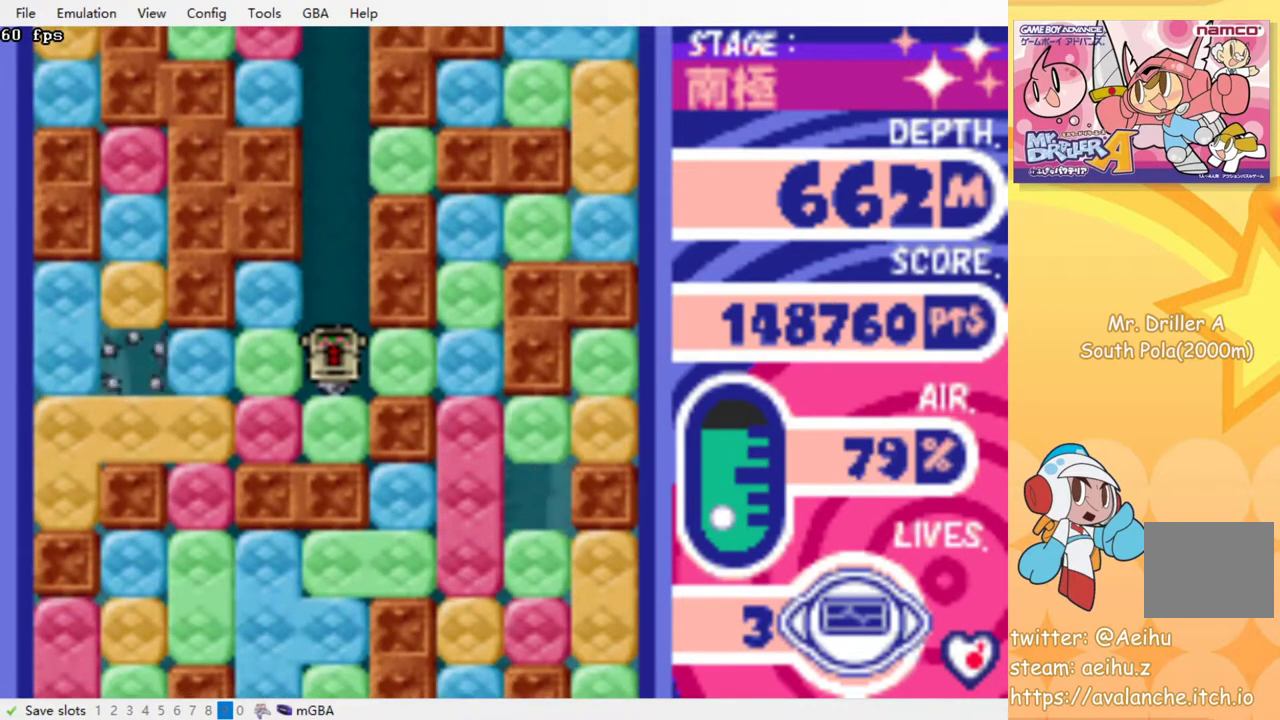
{"buttons": ["DPAD_RIGHT"], "events": [[50, "DPAD_RIGHT", "down"], [83, "CROSS", "down"], [83, "SQUARE", "down"], [150, "SQUARE", "up"], [167, "CROSS", "up"], [383, "CROSS", "down"], [383, "SQUARE", "down"], [483, "SQUARE", "up"], [500, "CROSS", "up"]]}
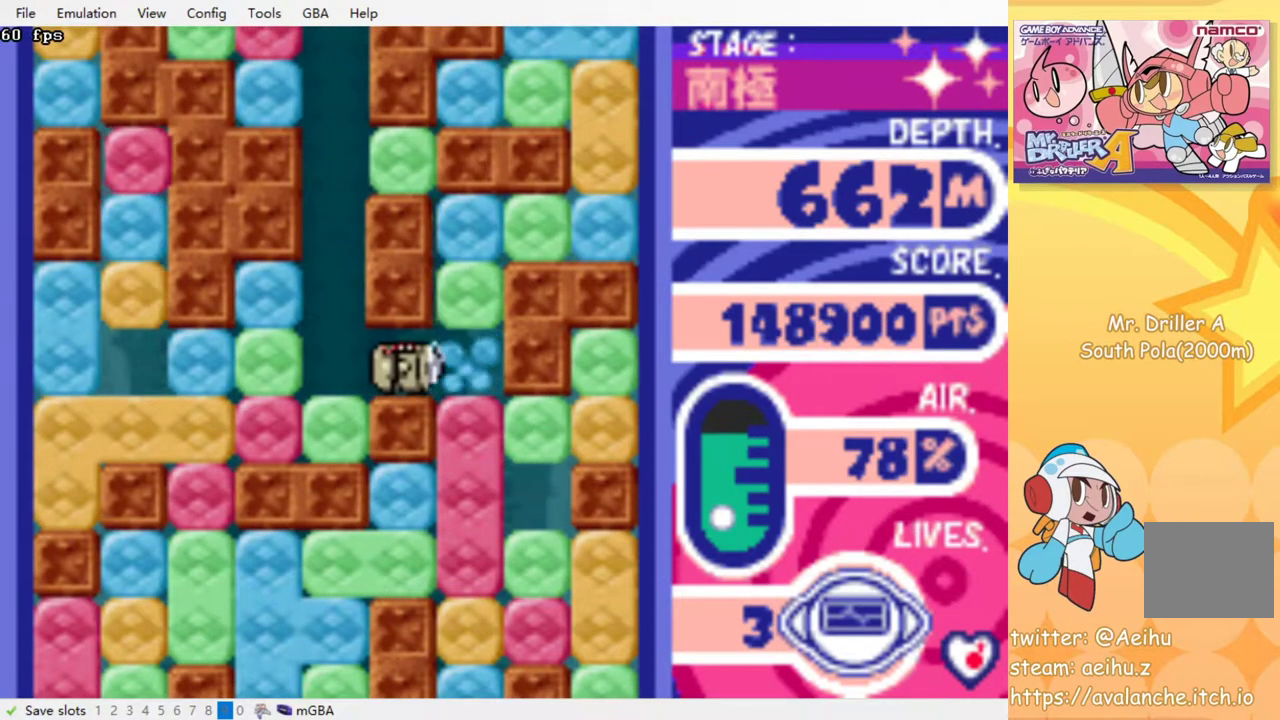
{"buttons": ["DPAD_DOWN"], "events": [[183, "DPAD_DOWN", "down"], [183, "DPAD_RIGHT", "up"], [250, "CROSS", "down"], [250, "SQUARE", "down"], [383, "CROSS", "up"], [383, "SQUARE", "up"]]}
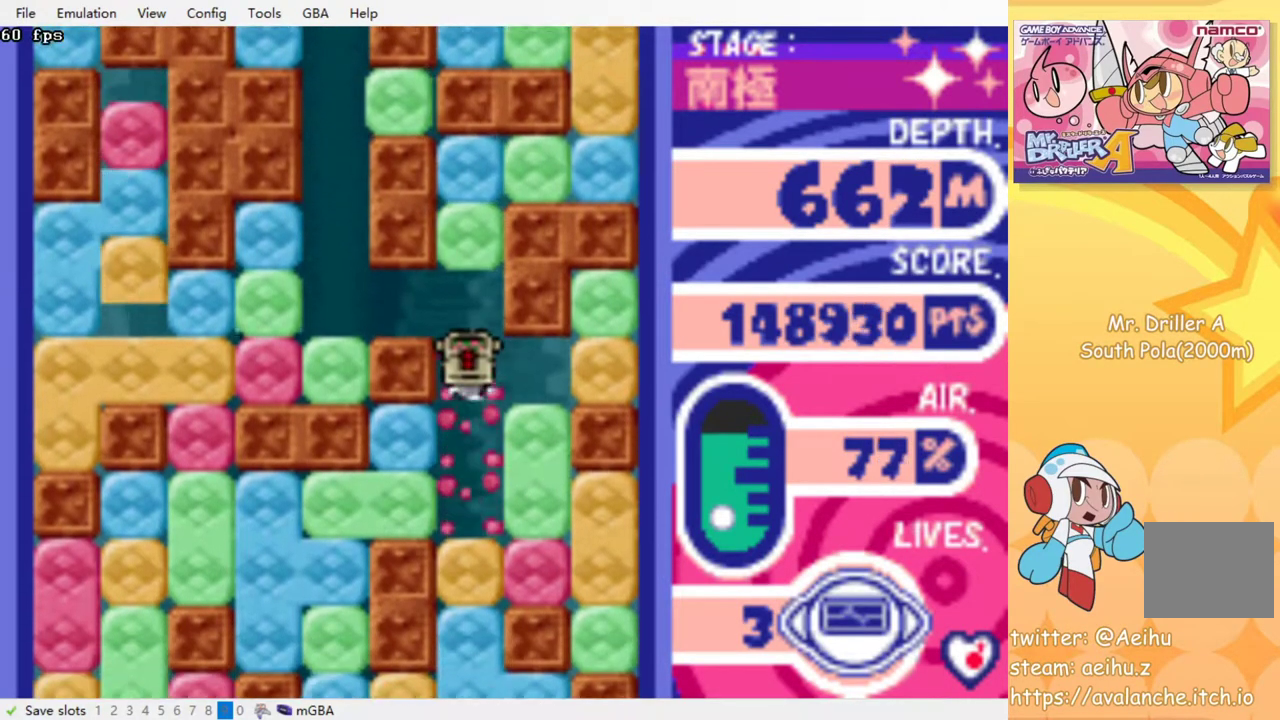
{"buttons": ["DPAD_DOWN"], "events": [[283, "CROSS", "down"], [300, "SQUARE", "down"], [400, "CROSS", "up"], [400, "SQUARE", "up"]]}
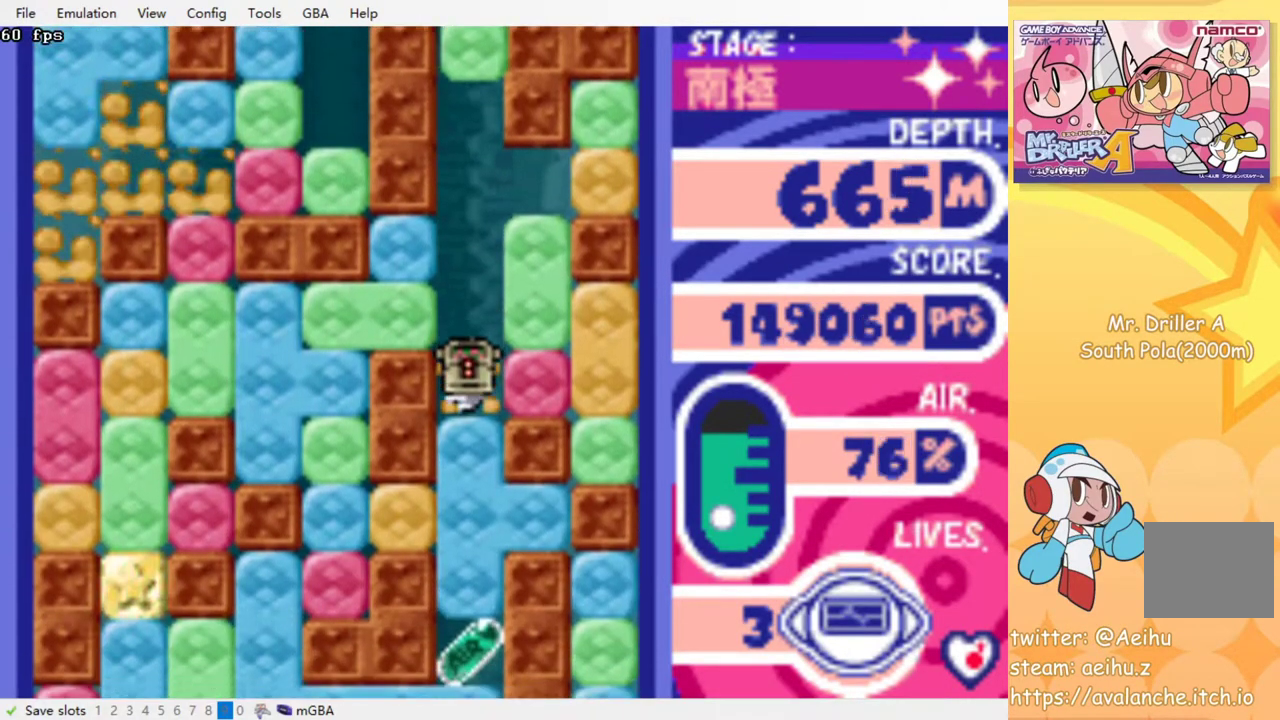
{"buttons": ["DPAD_DOWN"], "events": [[50, "CROSS", "down"], [50, "SQUARE", "down"], [150, "SQUARE", "up"], [167, "CROSS", "up"], [217, "CROSS", "down"], [217, "SQUARE", "down"], [333, "SQUARE", "up"], [350, "CROSS", "up"]]}
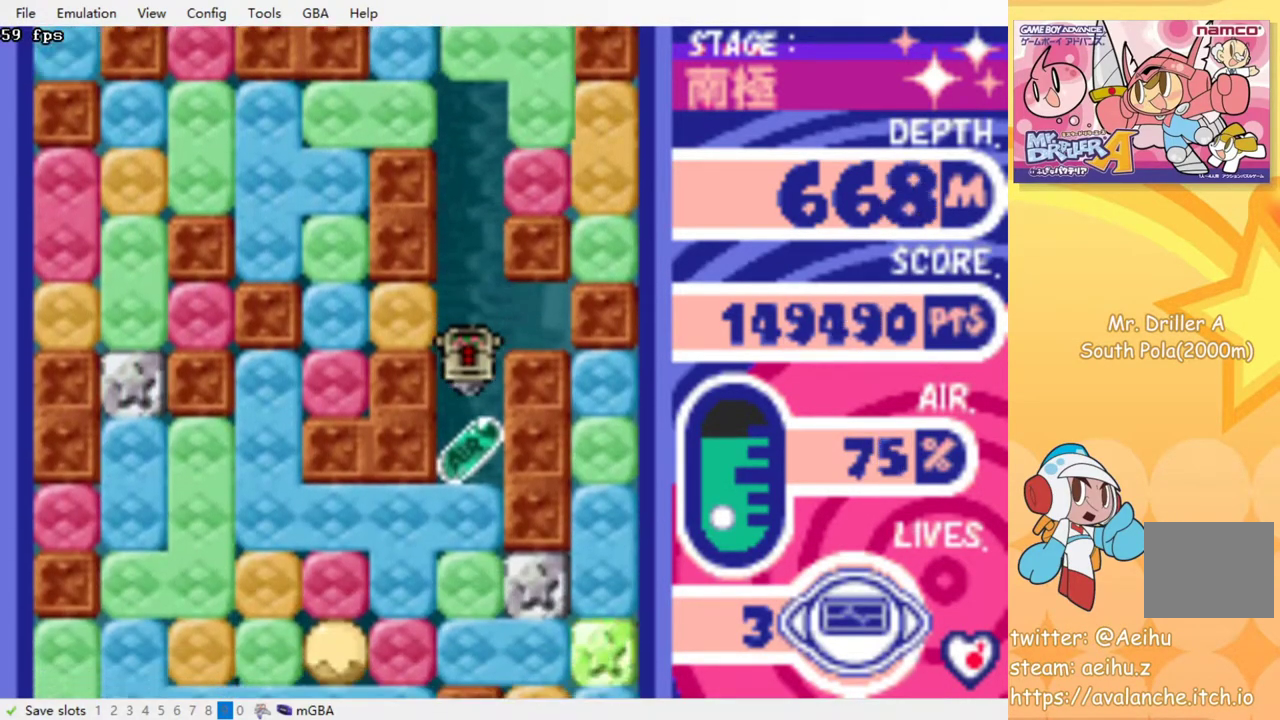
{"buttons": ["DPAD_DOWN"], "events": [[183, "CROSS", "down"], [183, "SQUARE", "down"], [283, "SQUARE", "up"], [300, "CROSS", "up"], [367, "CROSS", "down"], [367, "SQUARE", "down"], [450, "SQUARE", "up"], [467, "CROSS", "up"]]}
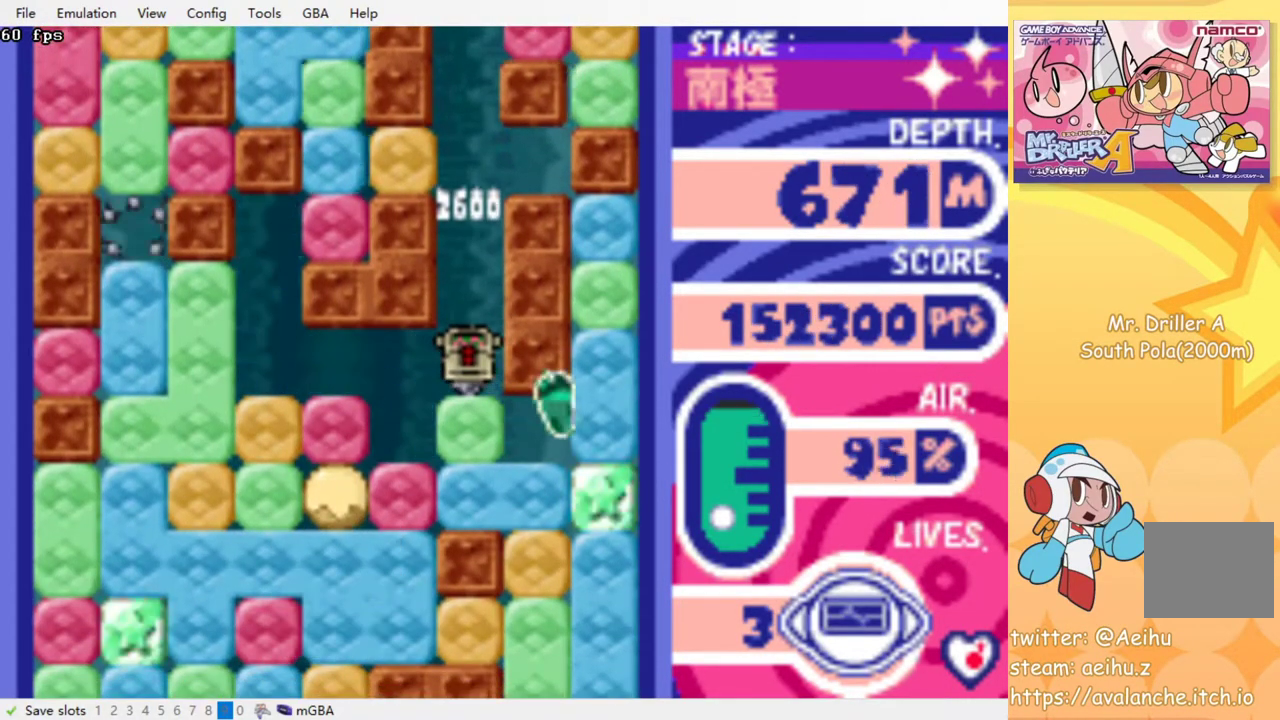
{"buttons": ["CROSS", "SQUARE", "DPAD_DOWN"], "events": [[33, "CROSS", "down"], [33, "SQUARE", "down"], [117, "SQUARE", "up"], [133, "CROSS", "up"], [200, "CROSS", "down"], [217, "SQUARE", "down"], [300, "SQUARE", "up"], [317, "CROSS", "up"], [383, "CROSS", "down"], [400, "SQUARE", "down"]]}
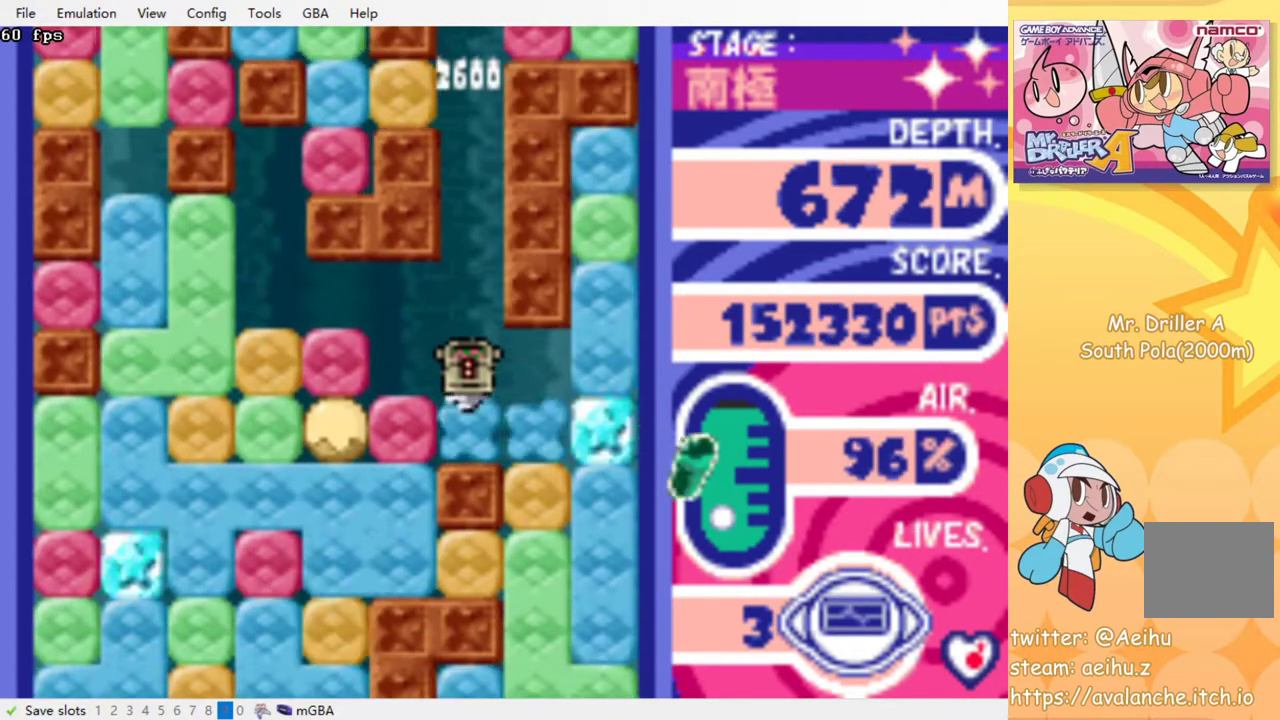
{"buttons": [], "events": [[17, "CROSS", "up"], [17, "SQUARE", "up"], [100, "DPAD_DOWN", "up"]]}
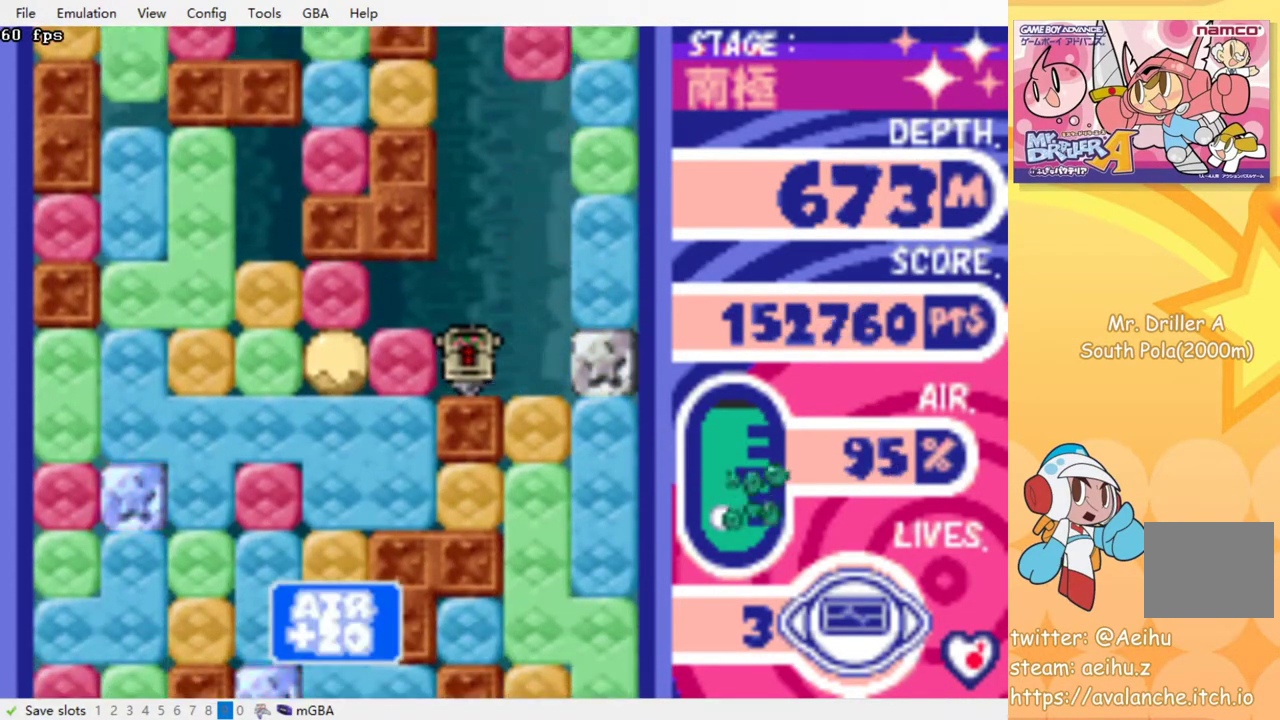
{"buttons": [], "events": []}
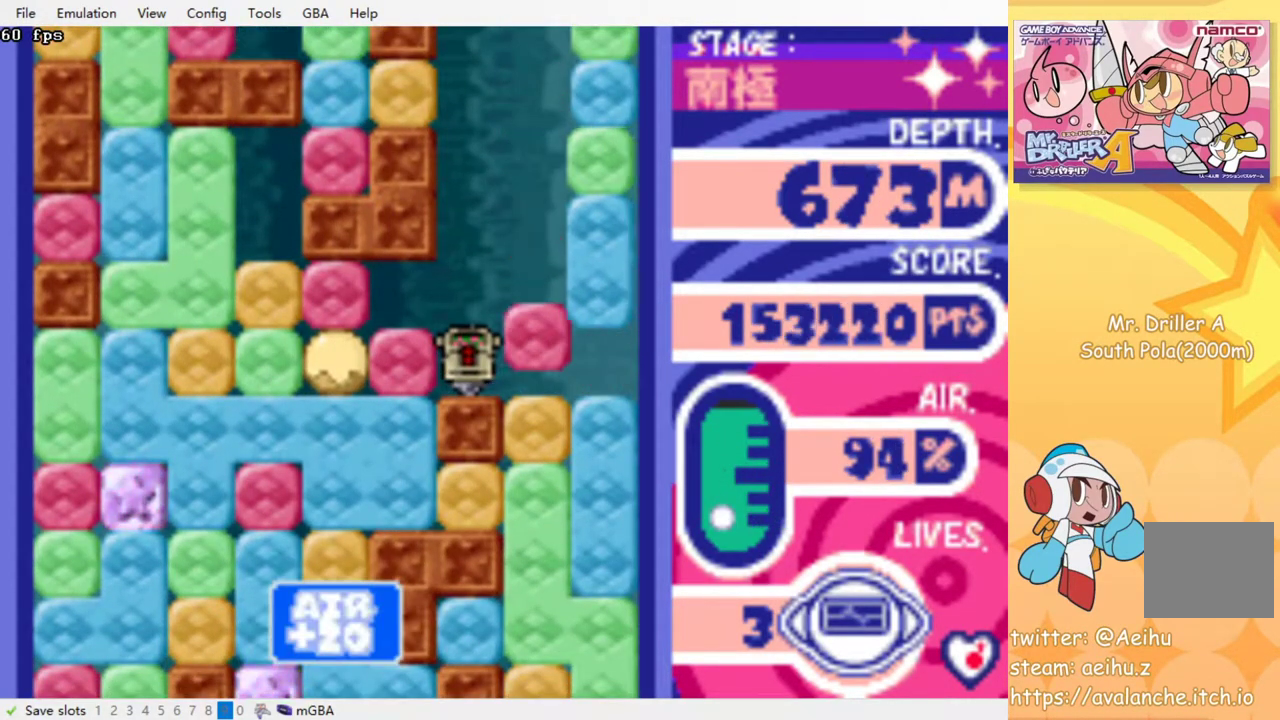
{"buttons": ["DPAD_DOWN"], "events": [[150, "DPAD_RIGHT", "down"], [200, "CROSS", "down"], [200, "SQUARE", "down"], [317, "SQUARE", "up"], [333, "CROSS", "up"], [483, "DPAD_DOWN", "down"], [500, "DPAD_RIGHT", "up"]]}
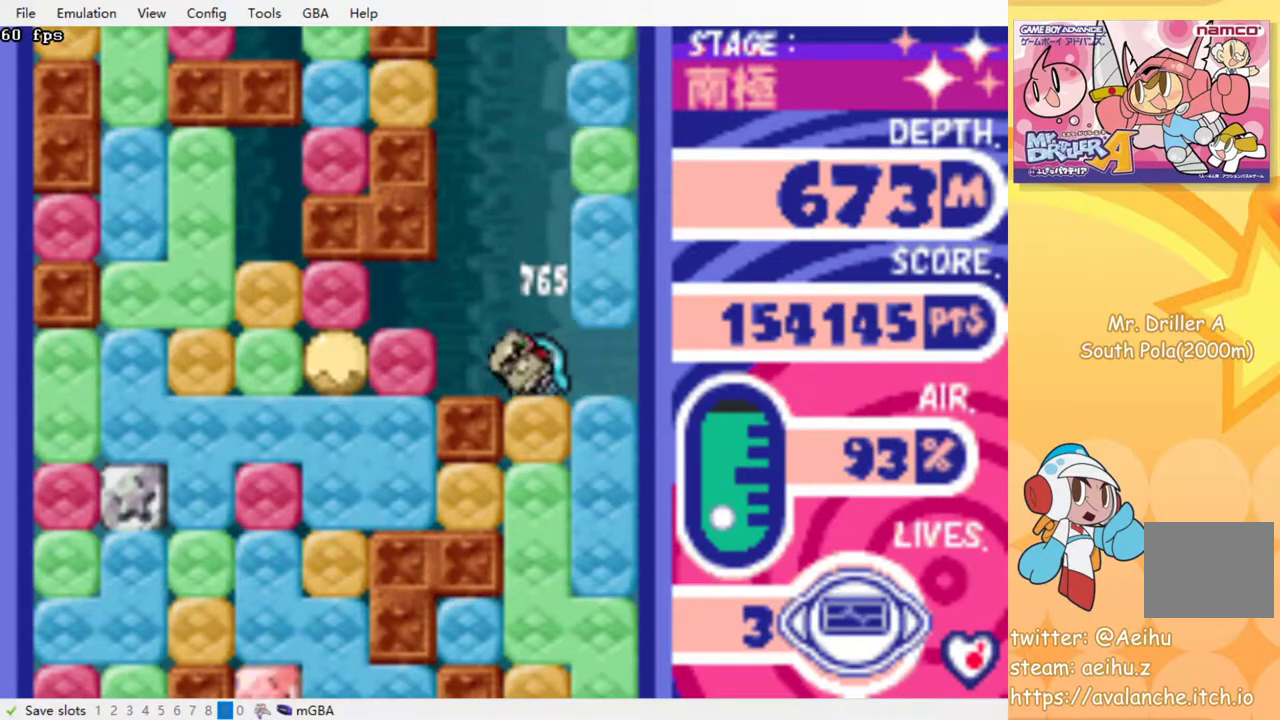
{"buttons": [], "events": [[50, "CROSS", "down"], [50, "SQUARE", "down"], [150, "CROSS", "up"], [150, "SQUARE", "up"], [217, "CROSS", "down"], [217, "SQUARE", "down"], [300, "SQUARE", "up"], [317, "CROSS", "up"], [367, "DPAD_DOWN", "up"], [383, "CROSS", "down"], [383, "SQUARE", "down"], [483, "CROSS", "up"], [483, "SQUARE", "up"]]}
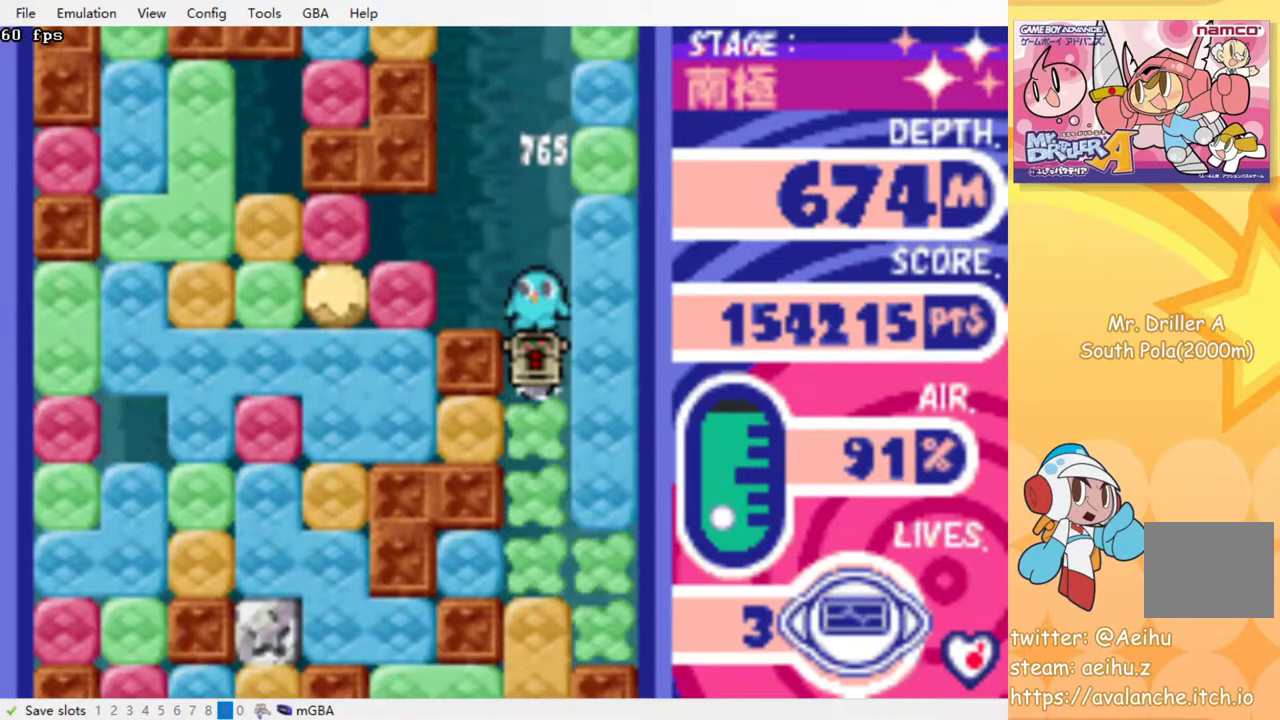
{"buttons": [], "events": [[50, "CROSS", "down"], [50, "SQUARE", "down"], [133, "SQUARE", "up"], [150, "CROSS", "up"], [217, "CROSS", "down"], [233, "SQUARE", "down"], [317, "CROSS", "up"], [317, "SQUARE", "up"], [400, "CROSS", "down"], [400, "SQUARE", "down"], [483, "SQUARE", "up"], [500, "CROSS", "up"]]}
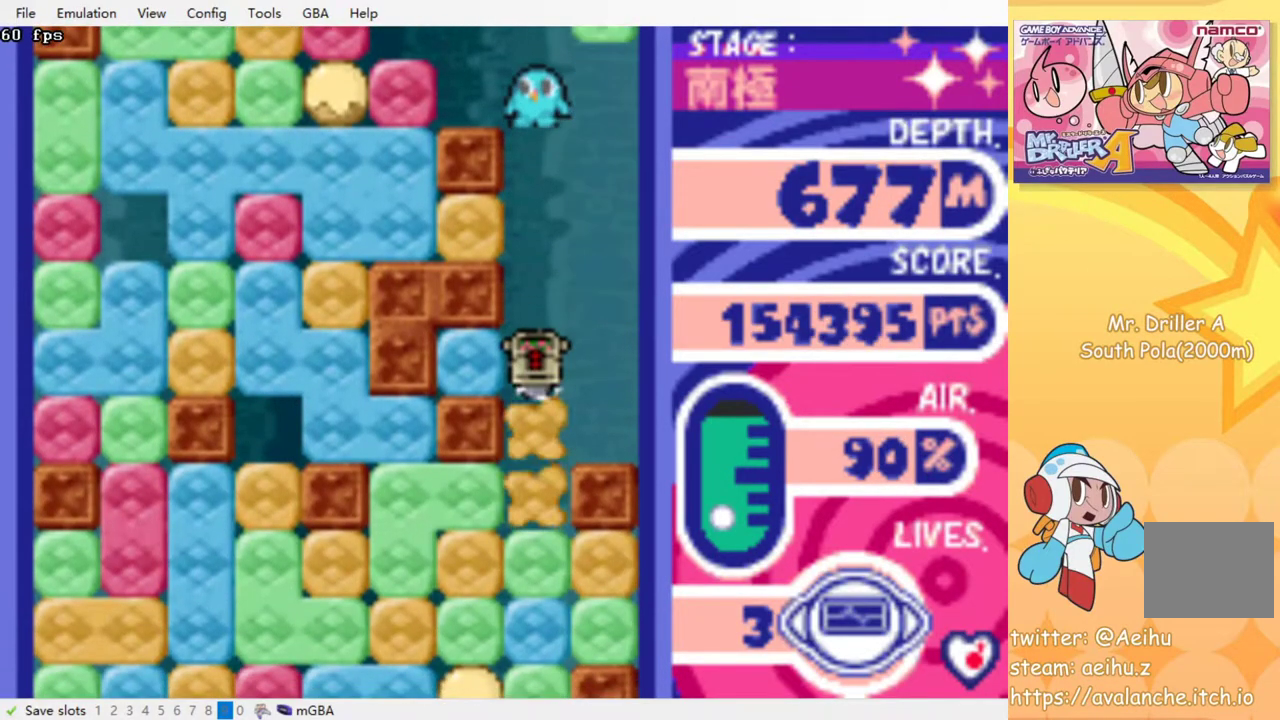
{"buttons": [], "events": [[67, "CROSS", "down"], [67, "SQUARE", "down"], [150, "SQUARE", "up"], [167, "CROSS", "up"], [233, "CROSS", "down"], [233, "SQUARE", "down"], [317, "SQUARE", "up"], [333, "CROSS", "up"], [400, "CROSS", "down"], [400, "SQUARE", "down"], [483, "SQUARE", "up"], [500, "CROSS", "up"]]}
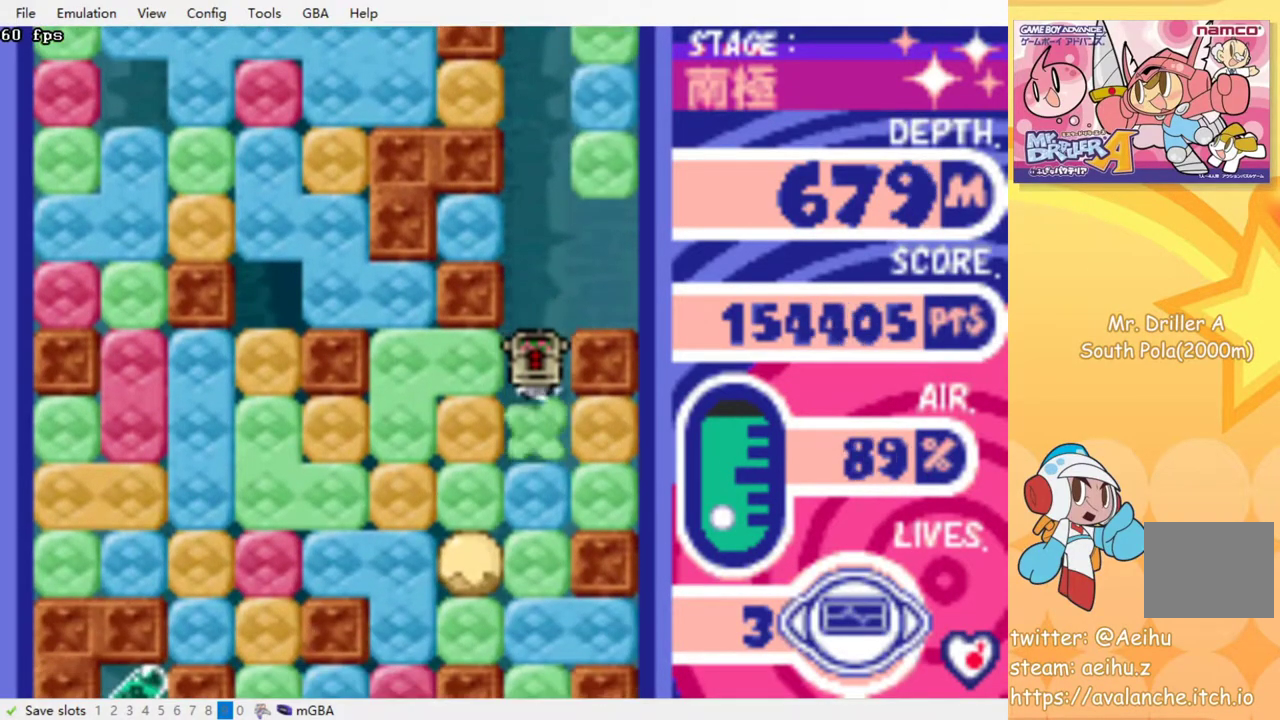
{"buttons": [], "events": [[50, "CROSS", "down"], [50, "SQUARE", "down"], [133, "SQUARE", "up"], [150, "CROSS", "up"], [200, "CROSS", "down"], [217, "SQUARE", "down"], [283, "CROSS", "up"], [283, "SQUARE", "up"], [367, "CROSS", "down"], [367, "SQUARE", "down"], [450, "CROSS", "up"], [450, "SQUARE", "up"]]}
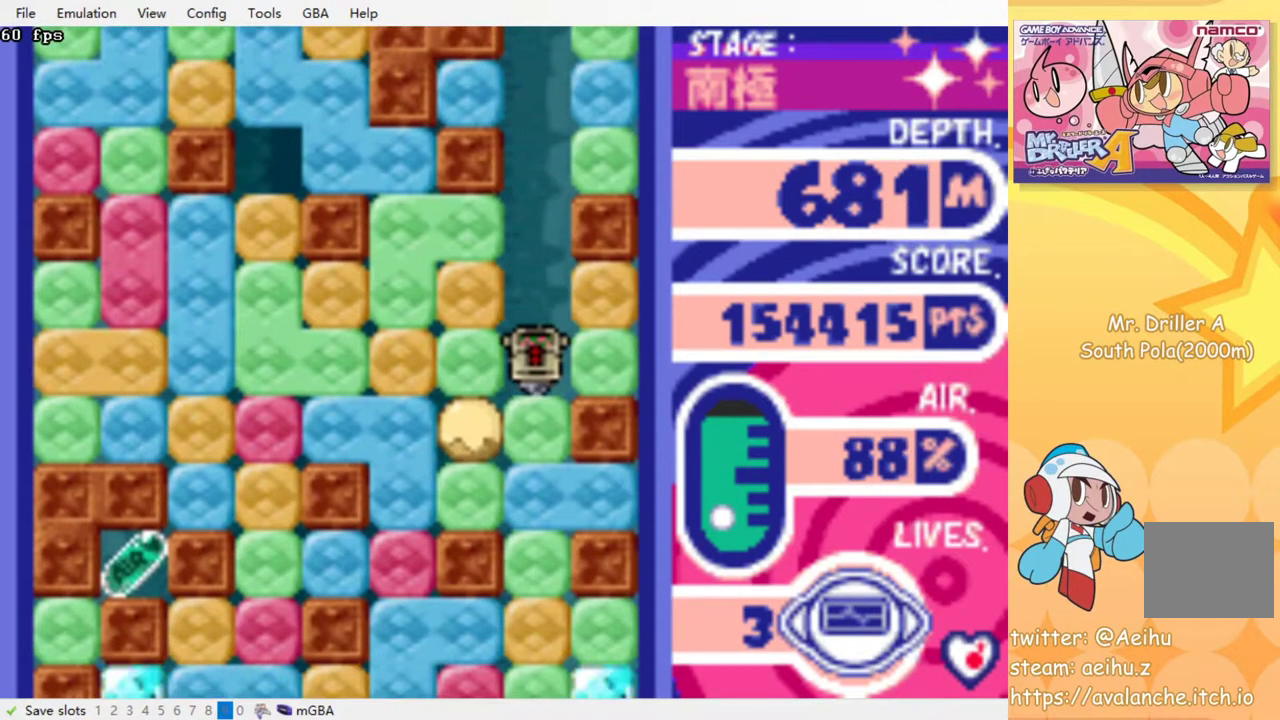
{"buttons": ["CROSS"], "events": [[17, "CROSS", "down"], [17, "SQUARE", "down"], [117, "CROSS", "up"], [117, "SQUARE", "up"], [183, "CROSS", "down"], [200, "SQUARE", "down"], [283, "CROSS", "up"], [283, "SQUARE", "up"], [350, "CROSS", "down"], [367, "SQUARE", "down"], [433, "SQUARE", "up"], [450, "CROSS", "up"], [500, "CROSS", "down"]]}
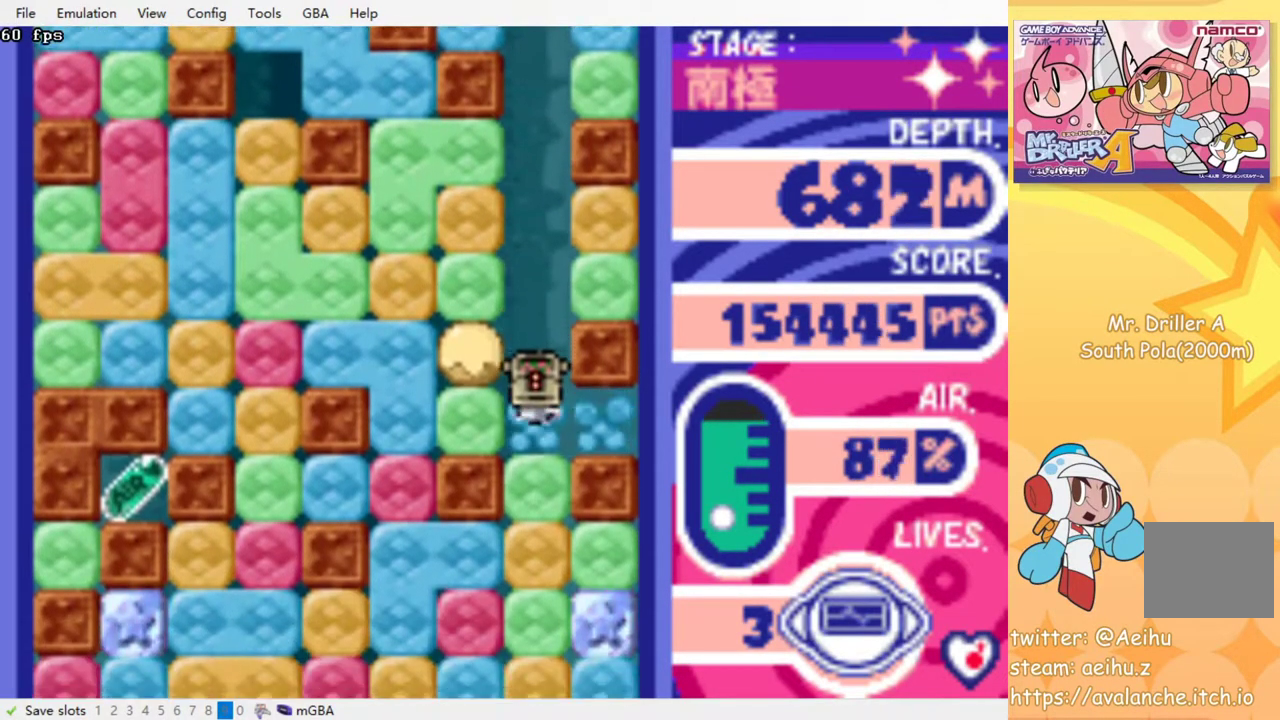
{"buttons": ["CROSS", "SQUARE"], "events": [[17, "SQUARE", "down"], [100, "SQUARE", "up"], [117, "CROSS", "up"], [167, "CROSS", "down"], [183, "SQUARE", "down"], [250, "SQUARE", "up"], [267, "CROSS", "up"], [333, "CROSS", "down"], [350, "SQUARE", "down"], [433, "CROSS", "up"], [433, "SQUARE", "up"], [483, "CROSS", "down"], [500, "SQUARE", "down"]]}
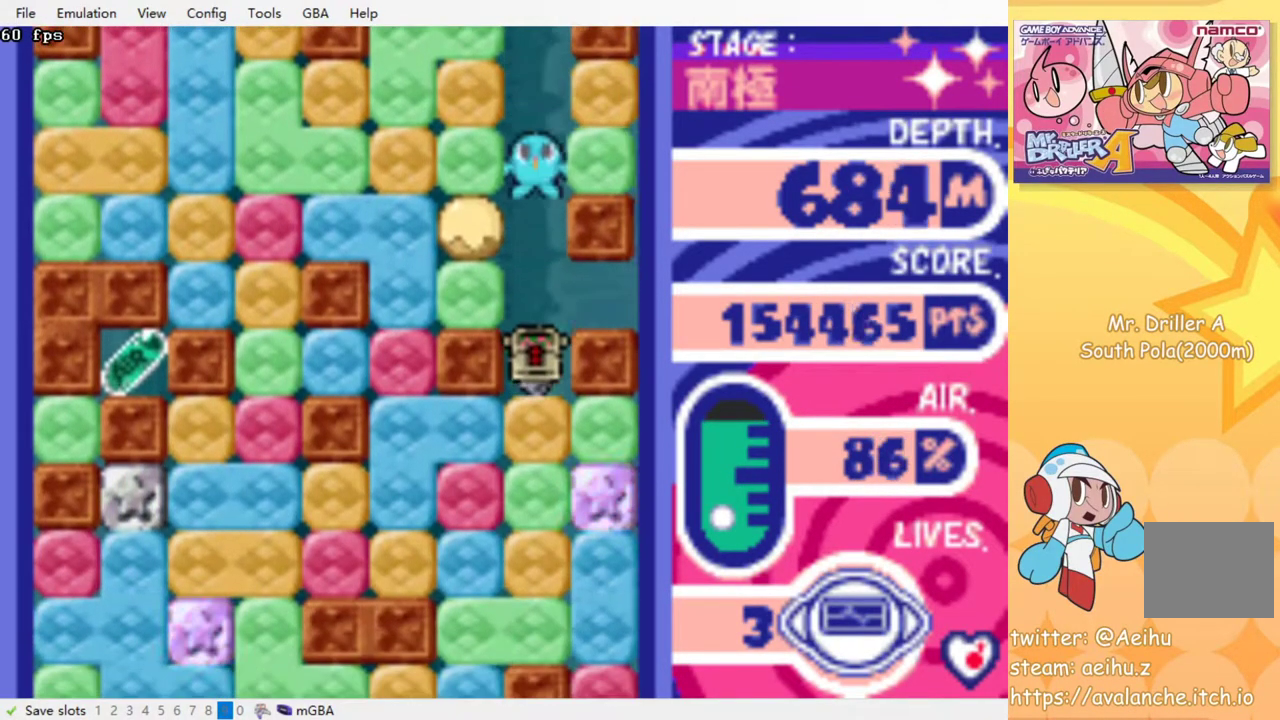
{"buttons": ["CROSS", "SQUARE"], "events": [[83, "SQUARE", "up"], [100, "CROSS", "up"], [150, "CROSS", "down"], [167, "SQUARE", "down"], [250, "CROSS", "up"], [250, "SQUARE", "up"], [317, "CROSS", "down"], [333, "SQUARE", "down"], [400, "SQUARE", "up"], [417, "CROSS", "up"], [483, "CROSS", "down"], [483, "SQUARE", "down"]]}
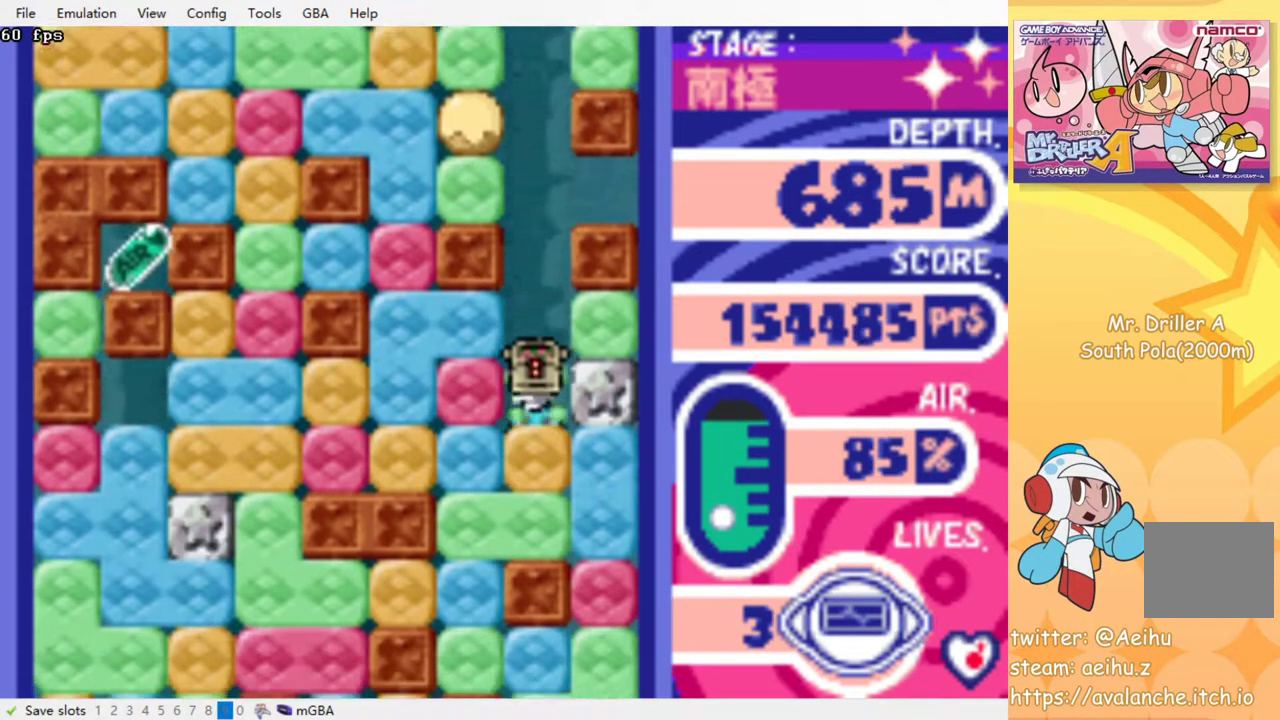
{"buttons": ["CROSS", "SQUARE"], "events": [[67, "SQUARE", "up"], [83, "CROSS", "up"], [133, "CROSS", "down"], [150, "SQUARE", "down"], [250, "CROSS", "up"], [250, "SQUARE", "up"], [317, "CROSS", "down"], [333, "SQUARE", "down"], [417, "SQUARE", "up"], [433, "CROSS", "up"], [500, "CROSS", "down"], [500, "SQUARE", "down"]]}
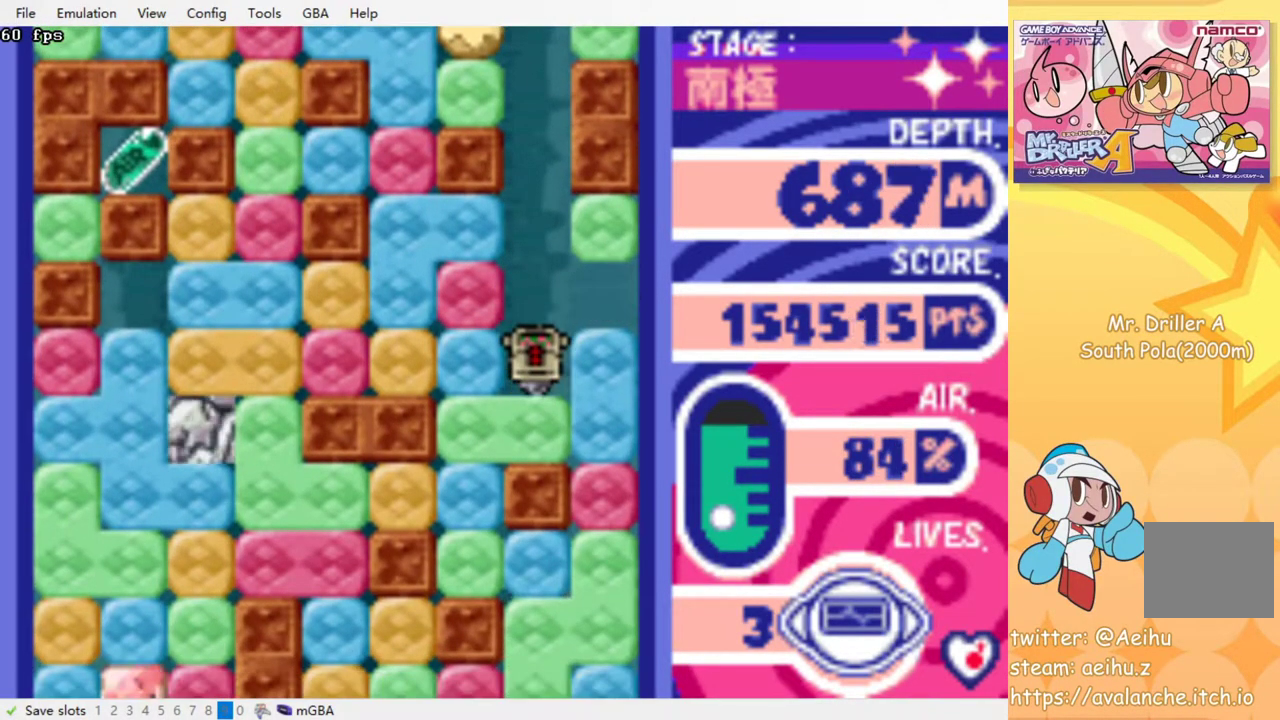
{"buttons": ["CROSS", "SQUARE", "DPAD_DOWN"], "events": [[100, "CROSS", "up"], [100, "SQUARE", "up"], [217, "DPAD_LEFT", "down"], [417, "DPAD_DOWN", "down"], [417, "DPAD_LEFT", "up"], [483, "CROSS", "down"], [483, "SQUARE", "down"]]}
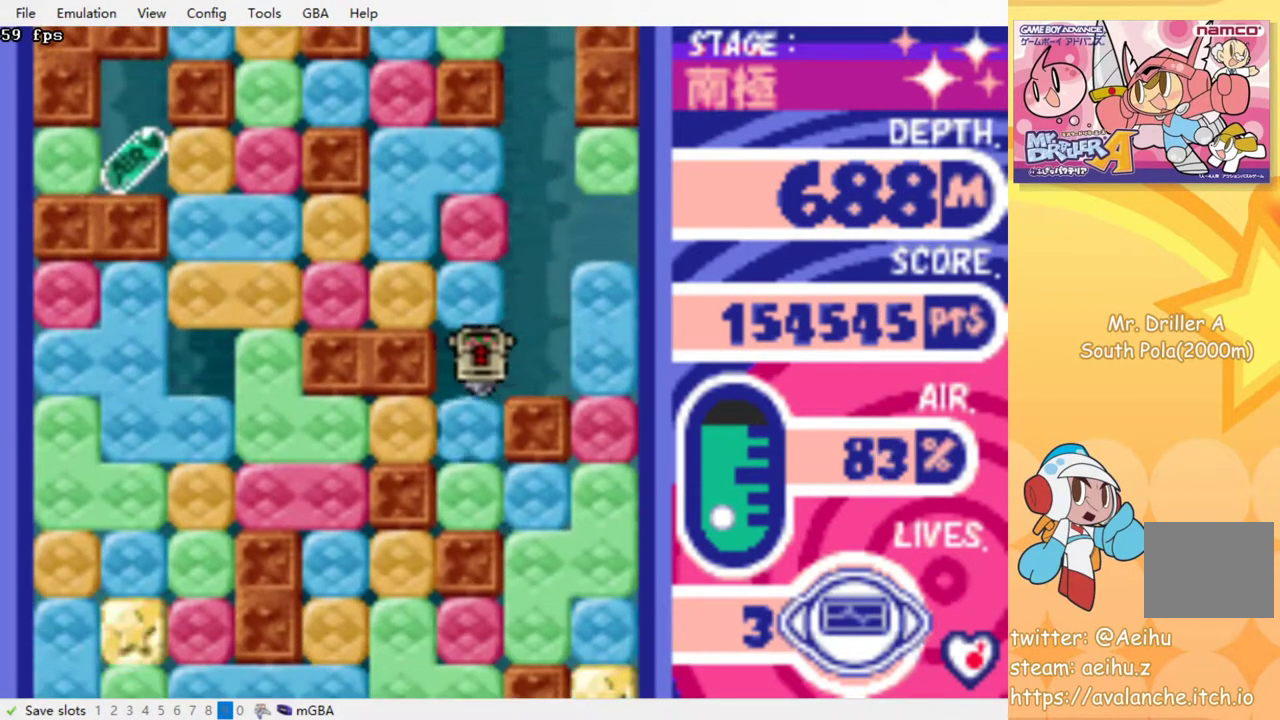
{"buttons": ["DPAD_RIGHT"], "events": [[100, "CROSS", "up"], [100, "SQUARE", "up"], [283, "CROSS", "down"], [300, "SQUARE", "down"], [383, "SQUARE", "up"], [400, "CROSS", "up"], [400, "DPAD_DOWN", "up"], [433, "DPAD_RIGHT", "down"]]}
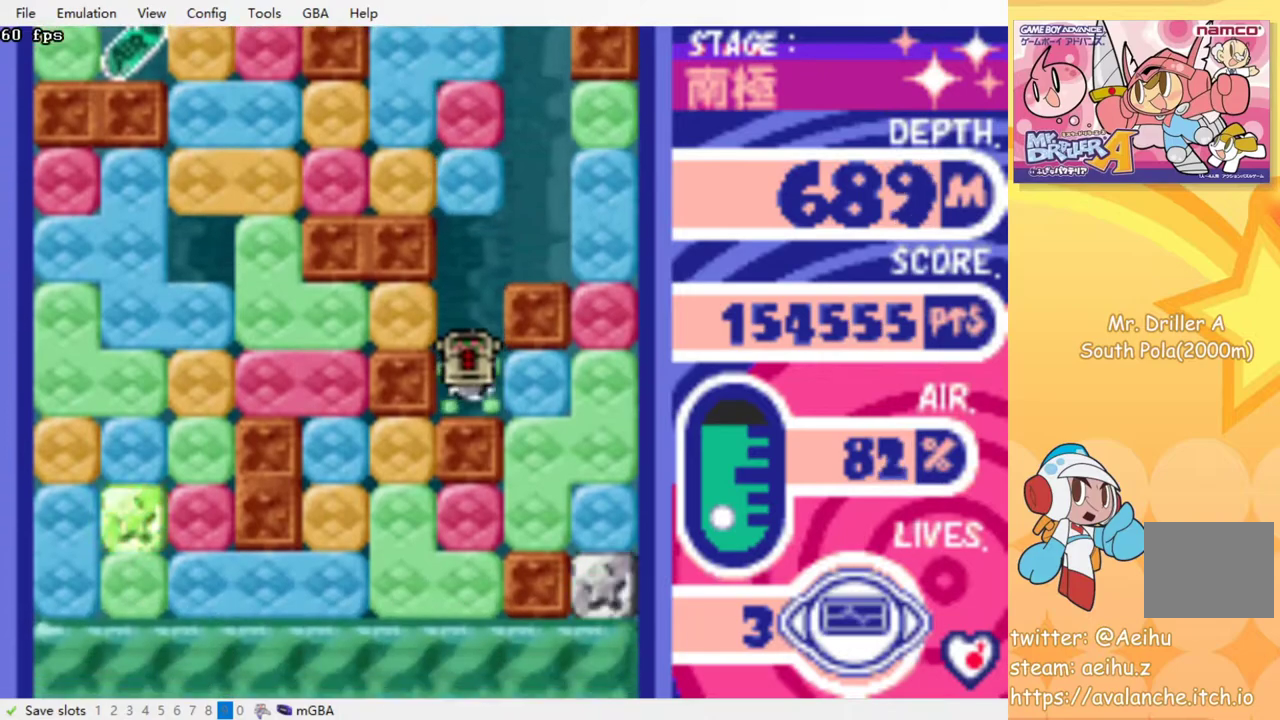
{"buttons": ["DPAD_DOWN"], "events": [[50, "CROSS", "down"], [67, "SQUARE", "down"], [167, "SQUARE", "up"], [183, "CROSS", "up"], [317, "DPAD_DOWN", "down"], [333, "DPAD_RIGHT", "up"], [383, "CROSS", "down"], [383, "SQUARE", "down"], [500, "CROSS", "up"], [500, "SQUARE", "up"]]}
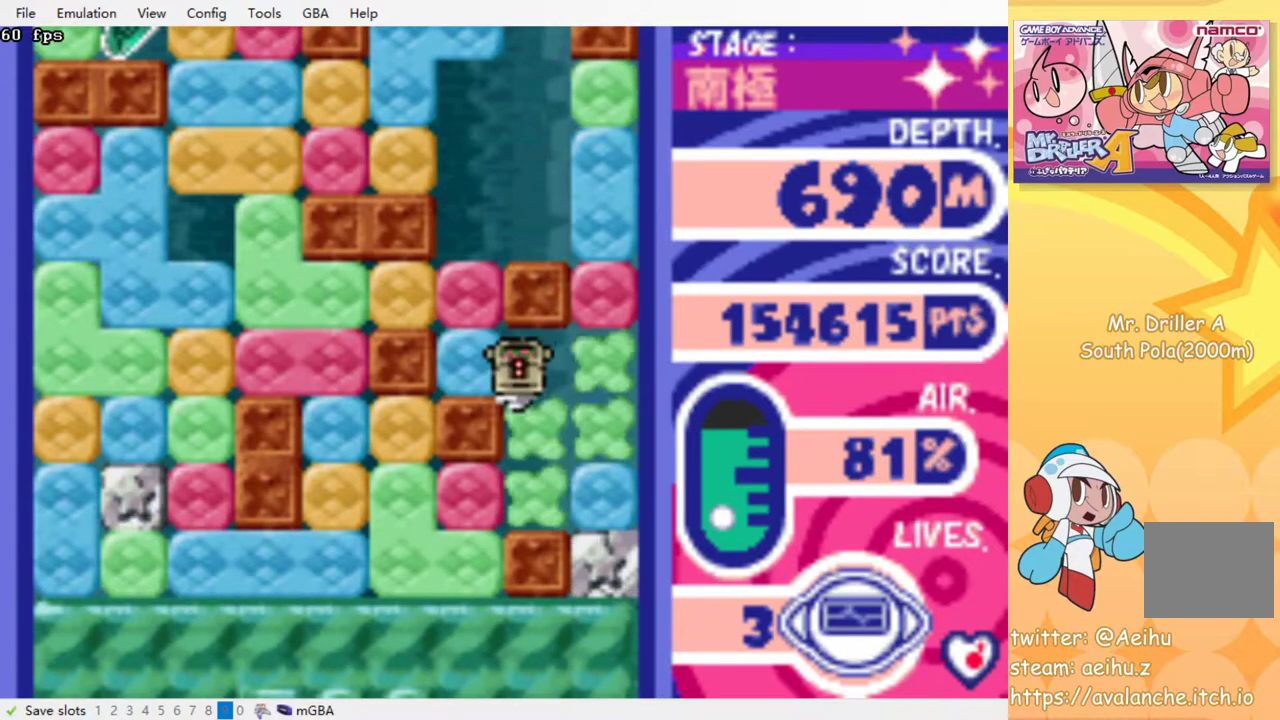
{"buttons": ["CROSS", "SQUARE", "DPAD_LEFT"], "events": [[83, "DPAD_DOWN", "up"], [183, "CROSS", "down"], [200, "SQUARE", "down"], [267, "SQUARE", "up"], [283, "CROSS", "up"], [350, "DPAD_LEFT", "down"], [467, "CROSS", "down"], [483, "SQUARE", "down"]]}